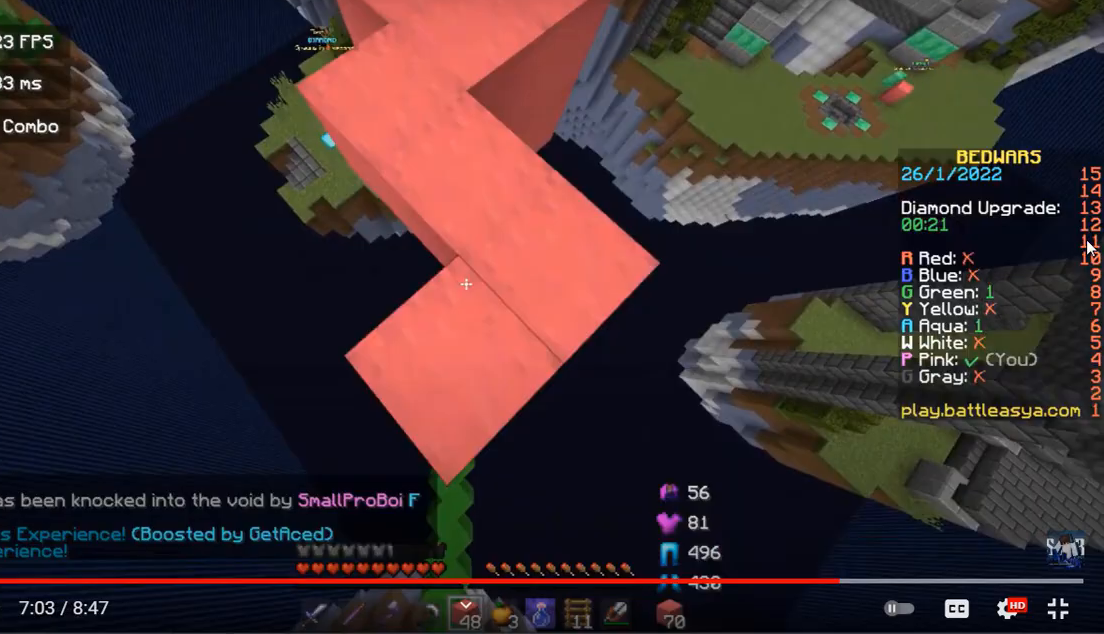
Gameplay with keyboard and mouse; each line is a JSON object with the keys and mouse buttons held at the frame after it. "events" lists presses ("down") and releases ("up") of "a", "d", "s", "space", "w", "mouse_left" and "mouse_right" between this image and that frame as [ms after this image, input, new state], when the widget could be followed in between. "mouse_left", "mouse_right" = the "left", "right" buttons of the "mouse" list. No other keys are recorded. Fast repeated clicks can show as one long hold. Mouse movement is not recorded.
{"keys": ["s"], "mouse": ["right"], "events": [[267, "mouse_right", "up"], [433, "mouse_right", "down"]]}
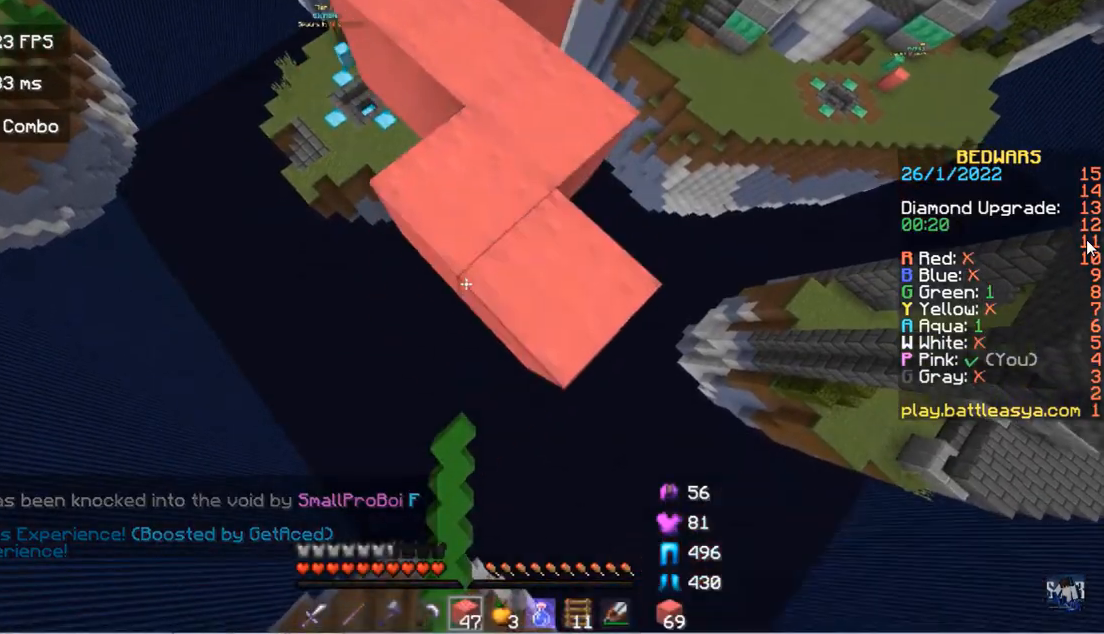
{"keys": ["s"], "mouse": ["right"], "events": [[333, "mouse_right", "up"], [500, "mouse_right", "down"]]}
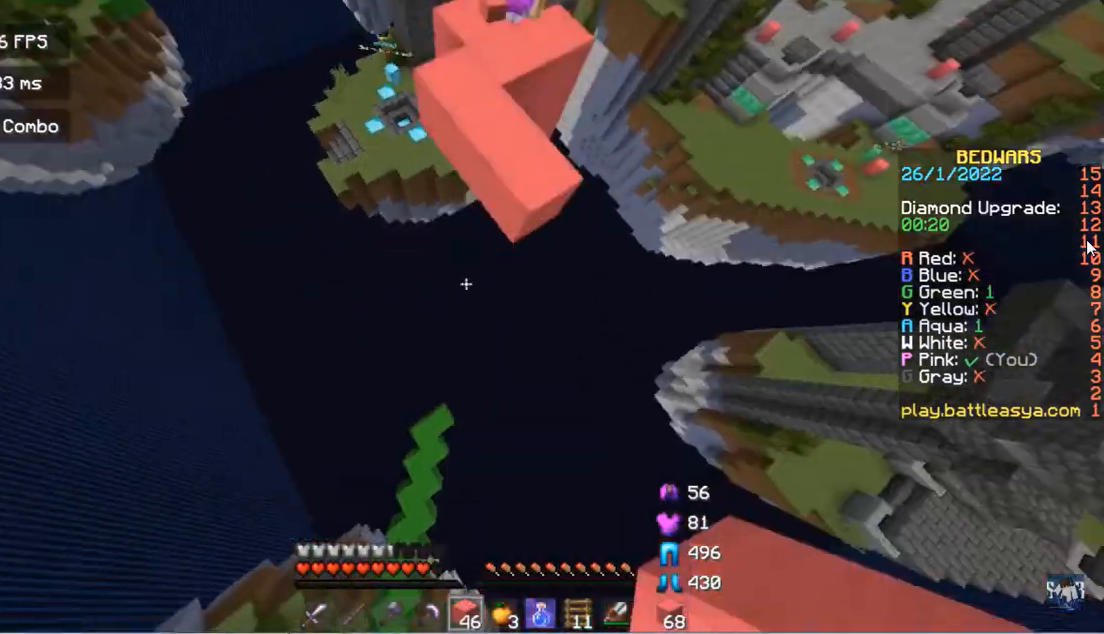
{"keys": ["w"], "mouse": ["right"], "events": [[100, "space", "down"], [167, "mouse_right", "up"], [233, "mouse_right", "down"], [233, "space", "up"], [267, "s", "up"], [333, "w", "down"]]}
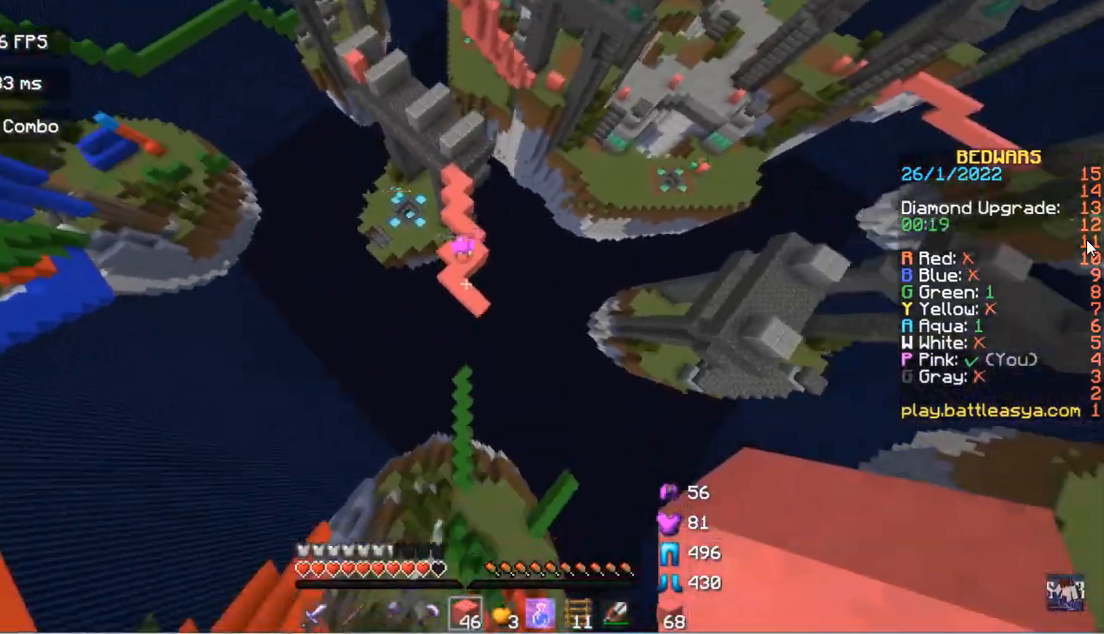
{"keys": ["w"], "mouse": ["right"]}
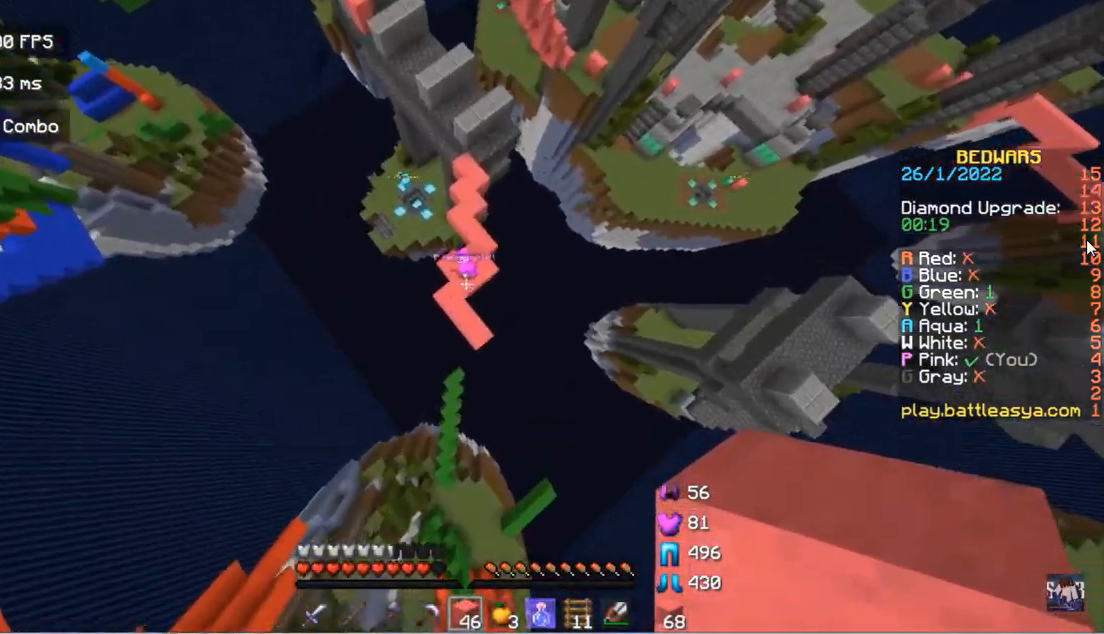
{"keys": [], "mouse": [], "events": [[167, "d", "down"], [300, "w", "up"], [367, "mouse_right", "up"], [400, "d", "up"]]}
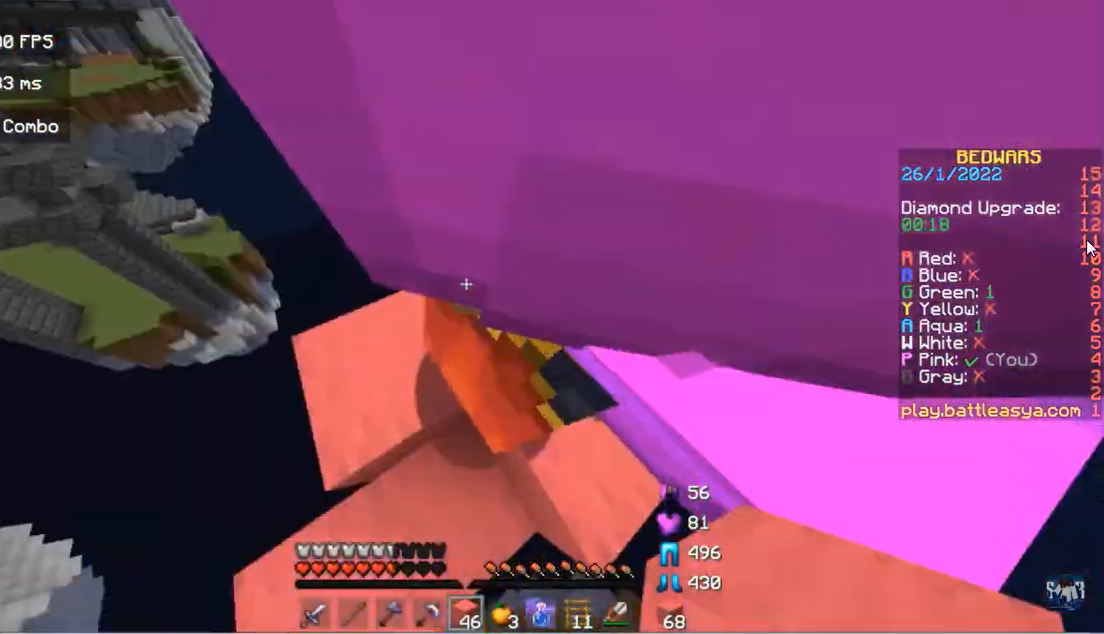
{"keys": ["w"], "mouse": ["left", "right"], "events": [[133, "mouse_left", "down"], [233, "mouse_right", "down"], [300, "w", "down"]]}
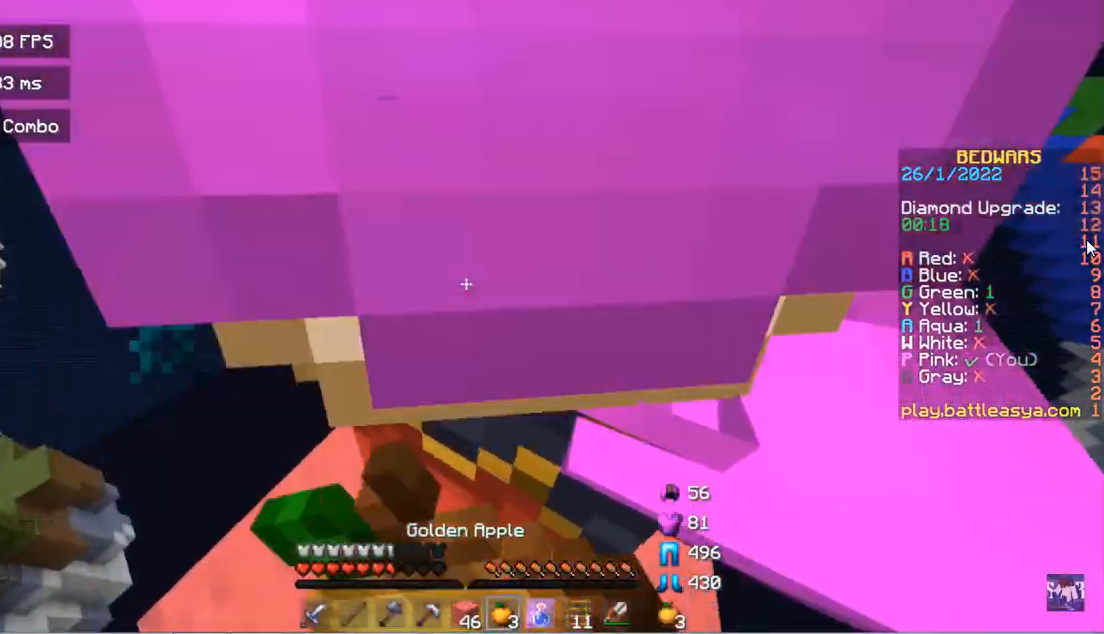
{"keys": ["a"], "mouse": ["left", "right"], "events": [[400, "a", "down"], [433, "w", "up"]]}
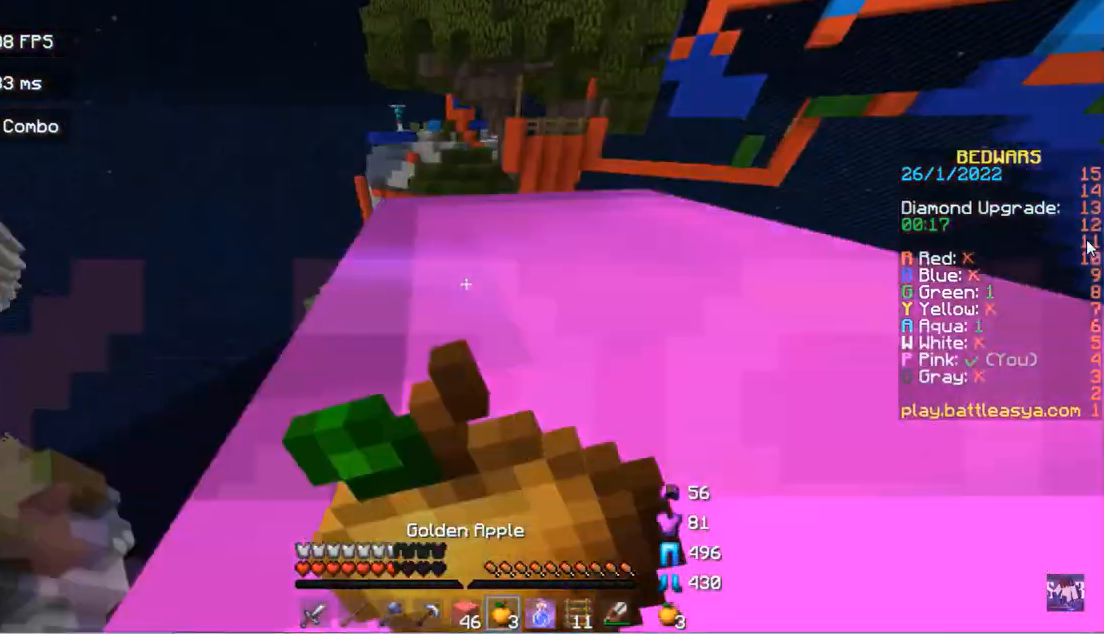
{"keys": ["space", "w"], "mouse": ["left", "right"], "events": [[33, "s", "down"], [233, "a", "up"], [367, "s", "up"], [367, "space", "down"], [467, "w", "down"]]}
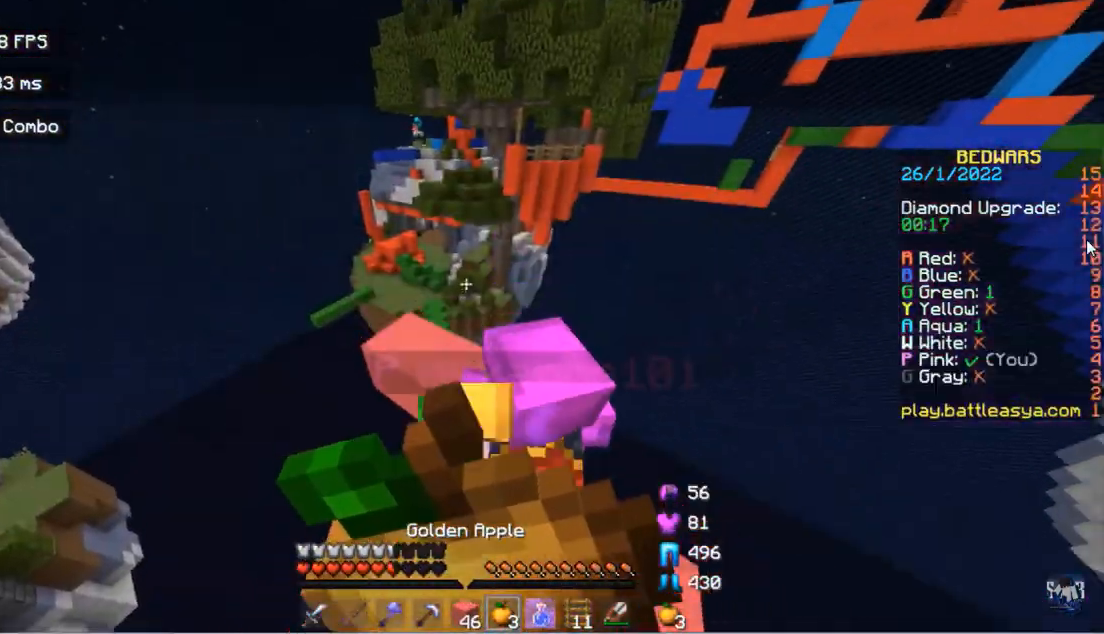
{"keys": ["w"], "mouse": ["left", "right"], "events": [[67, "d", "down"], [67, "space", "up"], [367, "d", "up"]]}
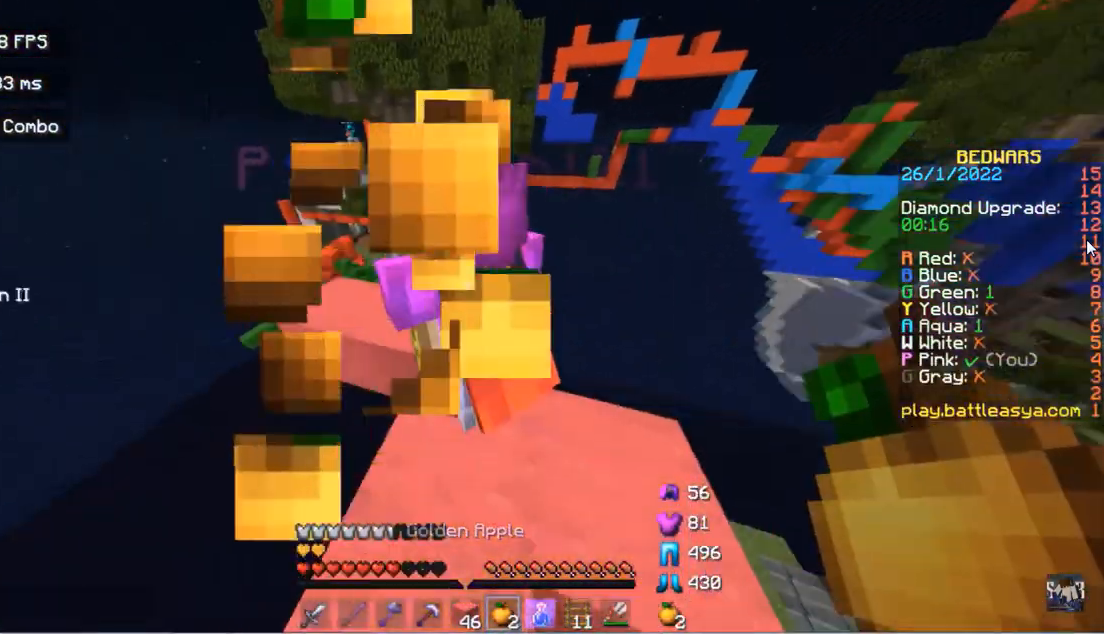
{"keys": ["w"], "mouse": ["left"], "events": [[67, "mouse_left", "up"], [100, "mouse_right", "up"], [500, "mouse_left", "down"]]}
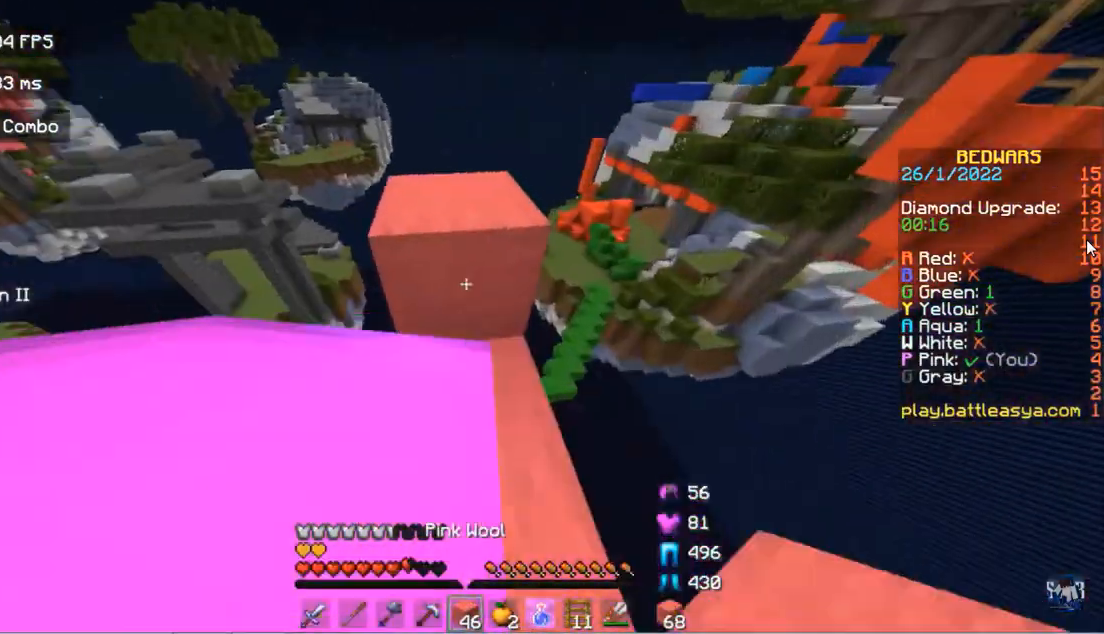
{"keys": ["w"], "mouse": [], "events": [[300, "mouse_left", "up"]]}
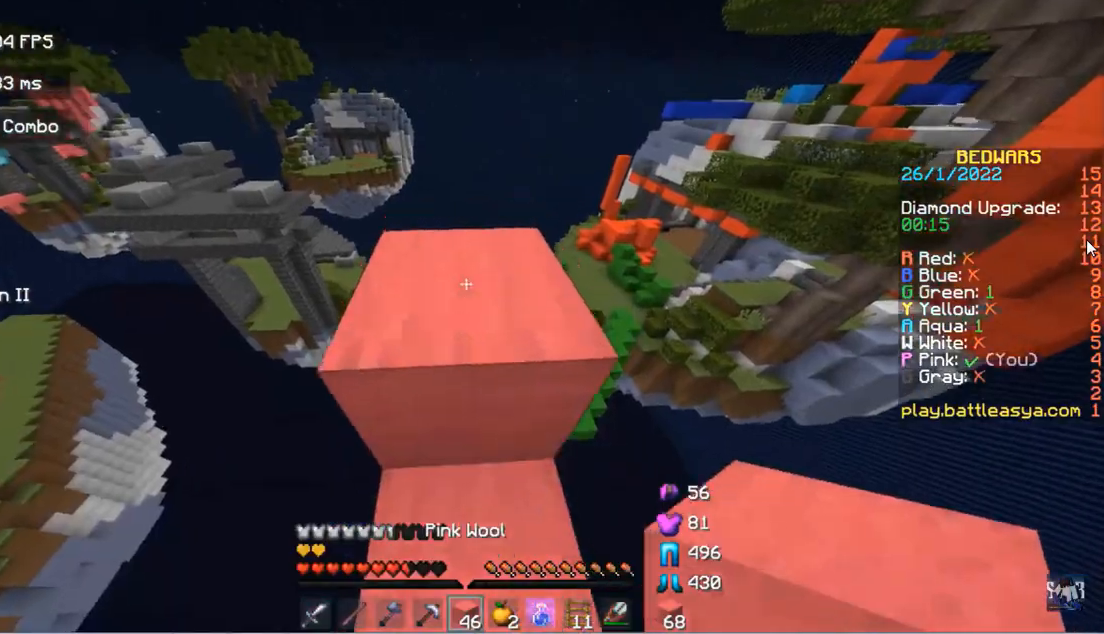
{"keys": ["d", "w"], "mouse": [], "events": [[33, "space", "down"], [233, "space", "up"], [333, "mouse_left", "down"], [500, "d", "down"], [500, "mouse_left", "up"]]}
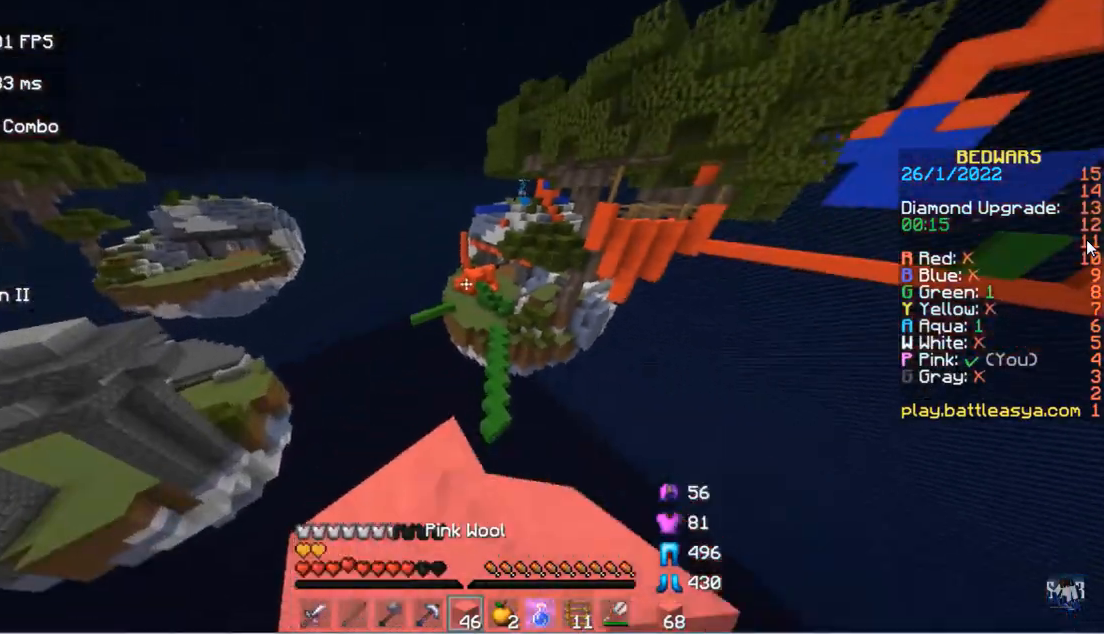
{"keys": ["s"], "mouse": [], "events": [[100, "mouse_left", "down"], [267, "mouse_left", "up"], [267, "w", "up"], [333, "s", "down"], [400, "d", "up"]]}
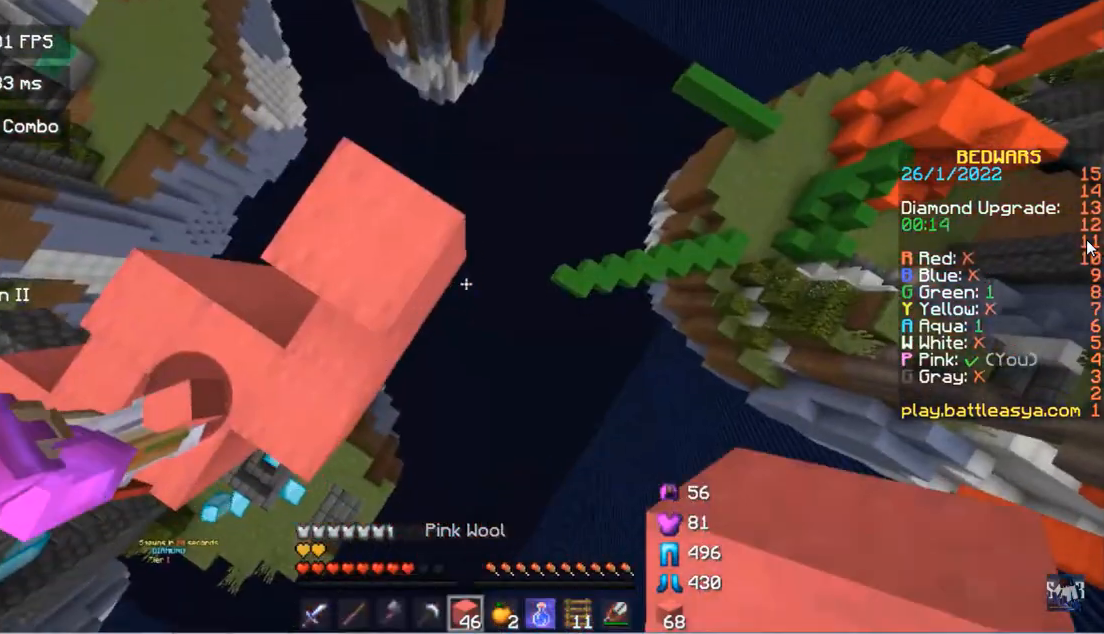
{"keys": ["d", "s"], "mouse": ["right"], "events": [[233, "mouse_right", "down"], [267, "s", "up"], [267, "space", "down"], [367, "d", "down"], [400, "mouse_right", "up"], [467, "mouse_right", "down"], [467, "s", "down"], [467, "space", "up"]]}
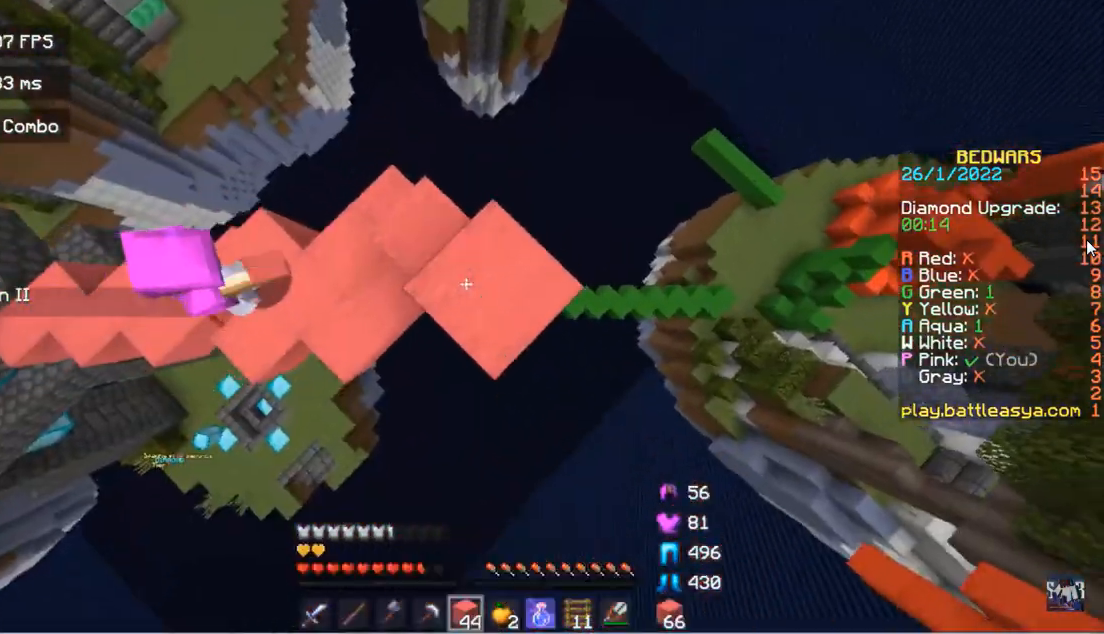
{"keys": ["d", "s"], "mouse": ["right"]}
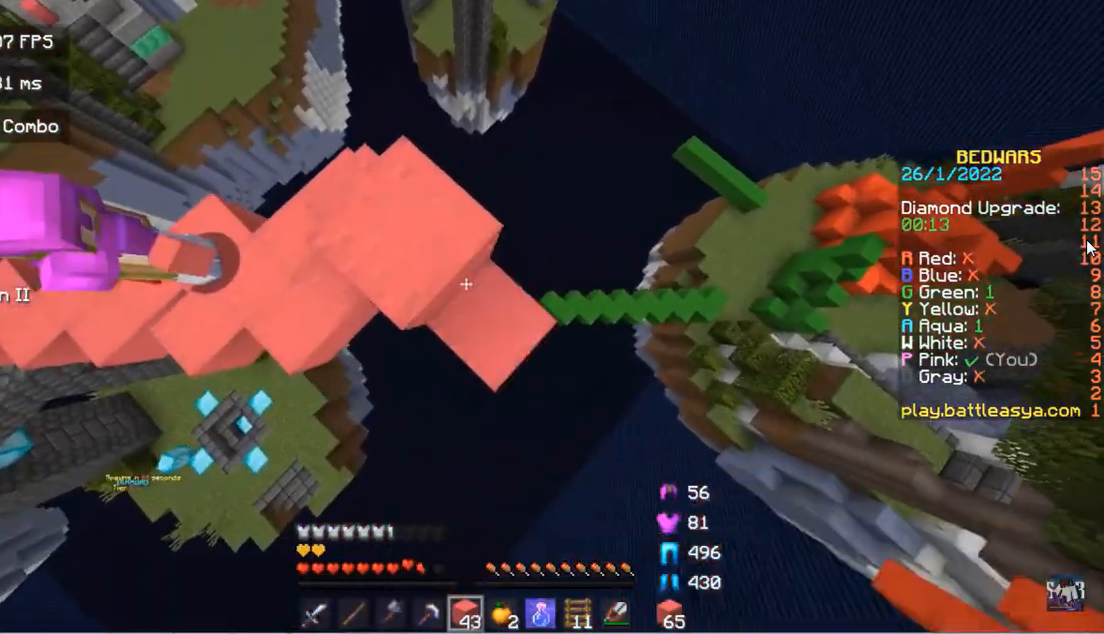
{"keys": ["d", "s"], "mouse": ["right"], "events": [[33, "d", "up"], [33, "space", "down"], [167, "d", "down"], [200, "space", "up"]]}
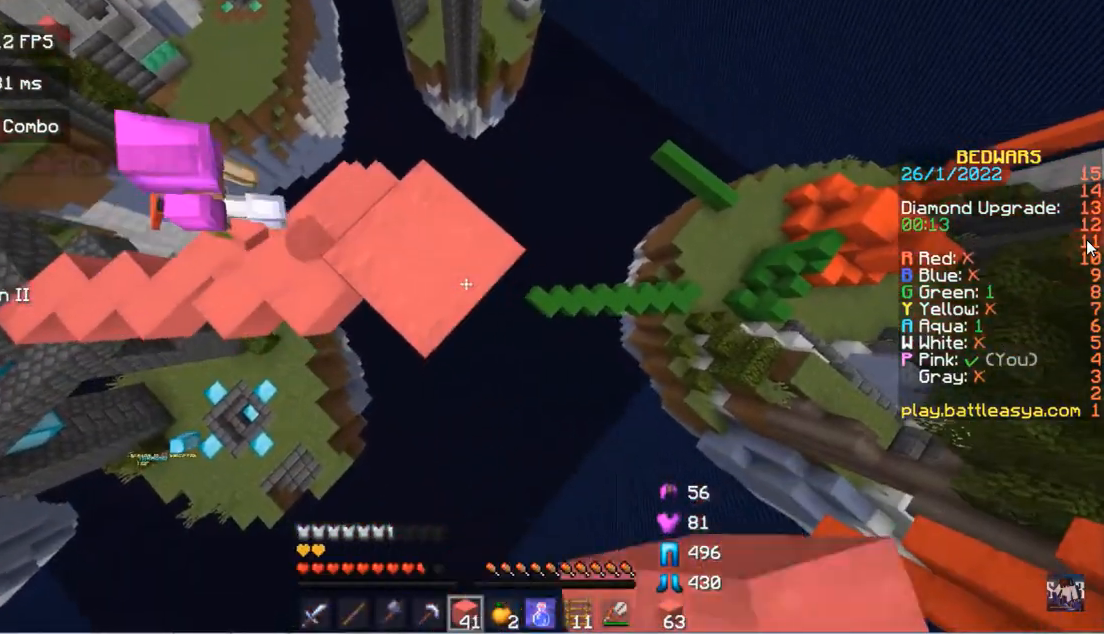
{"keys": ["d", "s"], "mouse": ["right"], "events": [[33, "space", "down"], [100, "d", "up"], [267, "d", "down"], [300, "mouse_right", "up"], [300, "space", "up"], [400, "mouse_right", "down"]]}
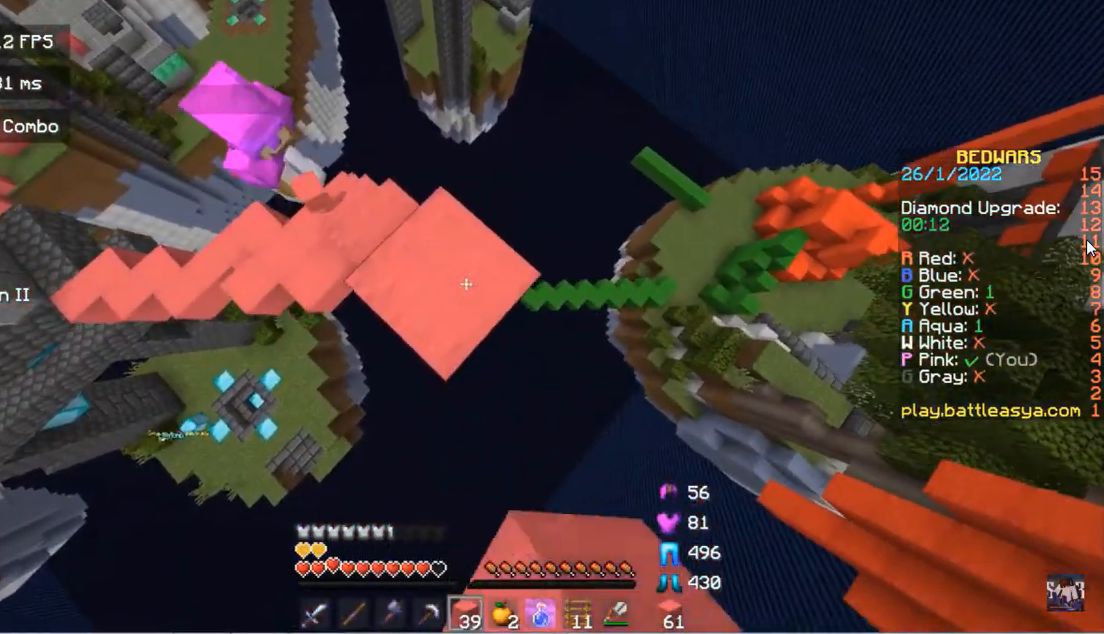
{"keys": ["d", "s"], "mouse": [], "events": [[67, "mouse_right", "up"], [67, "space", "down"], [133, "mouse_right", "down"], [233, "mouse_right", "up"], [300, "space", "up"], [333, "mouse_right", "down"], [467, "mouse_right", "up"]]}
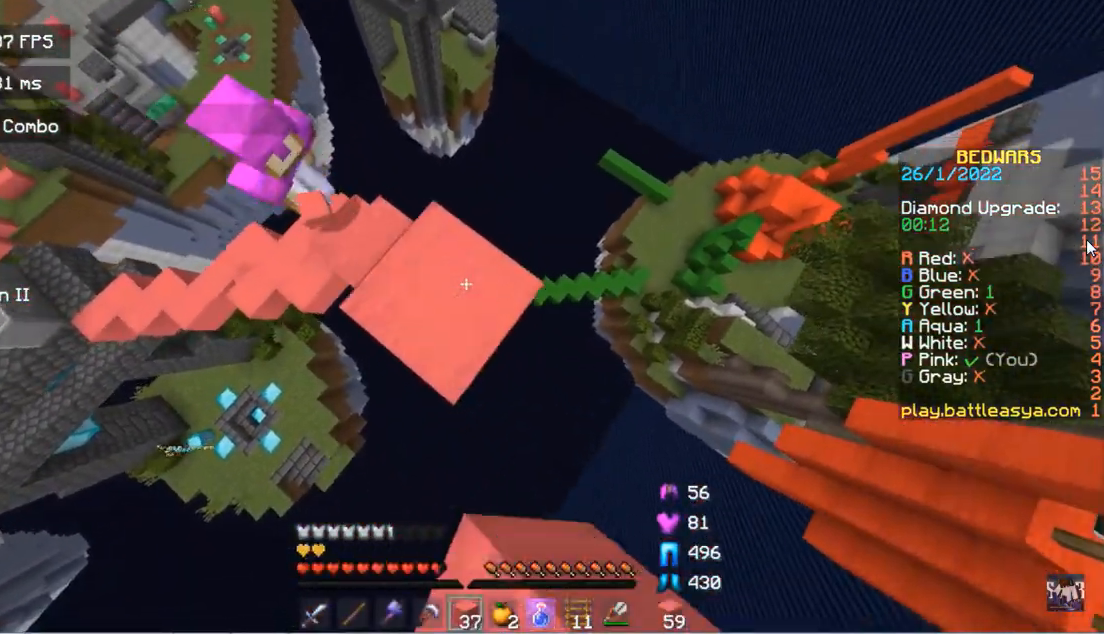
{"keys": ["d", "s"], "mouse": ["right"], "events": [[67, "mouse_right", "down"], [267, "d", "up"], [267, "s", "up"], [267, "space", "down"], [400, "mouse_right", "up"], [400, "s", "down"], [433, "d", "down"], [433, "space", "up"], [500, "mouse_right", "down"]]}
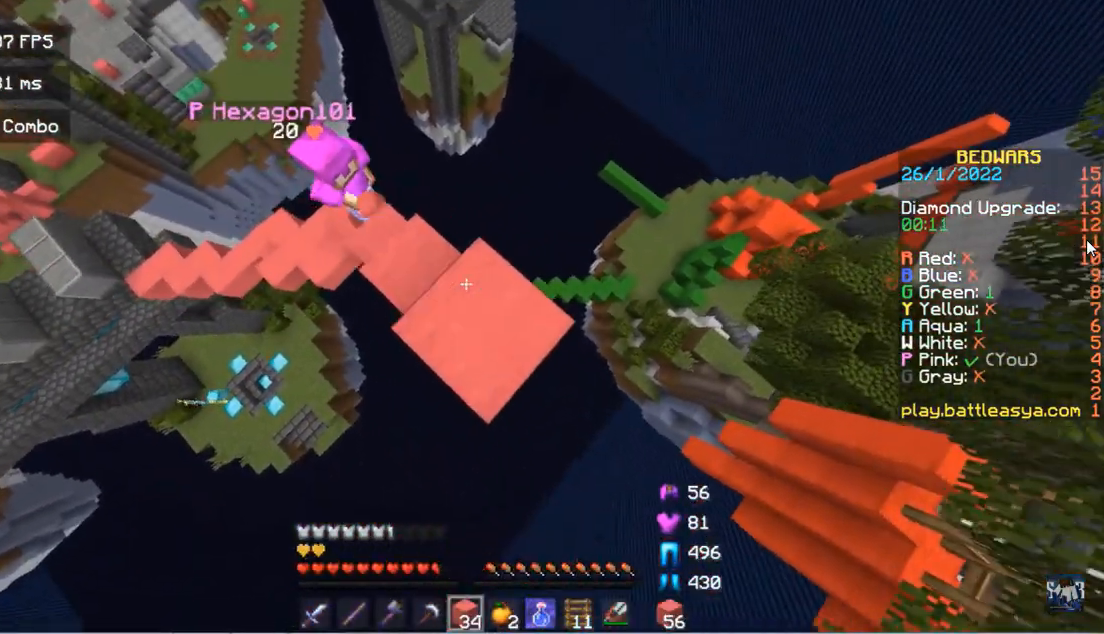
{"keys": ["s", "space"], "mouse": ["right"], "events": [[167, "mouse_right", "up"], [233, "mouse_right", "down"], [367, "mouse_right", "up"], [433, "d", "up"], [433, "mouse_right", "down"], [500, "space", "down"]]}
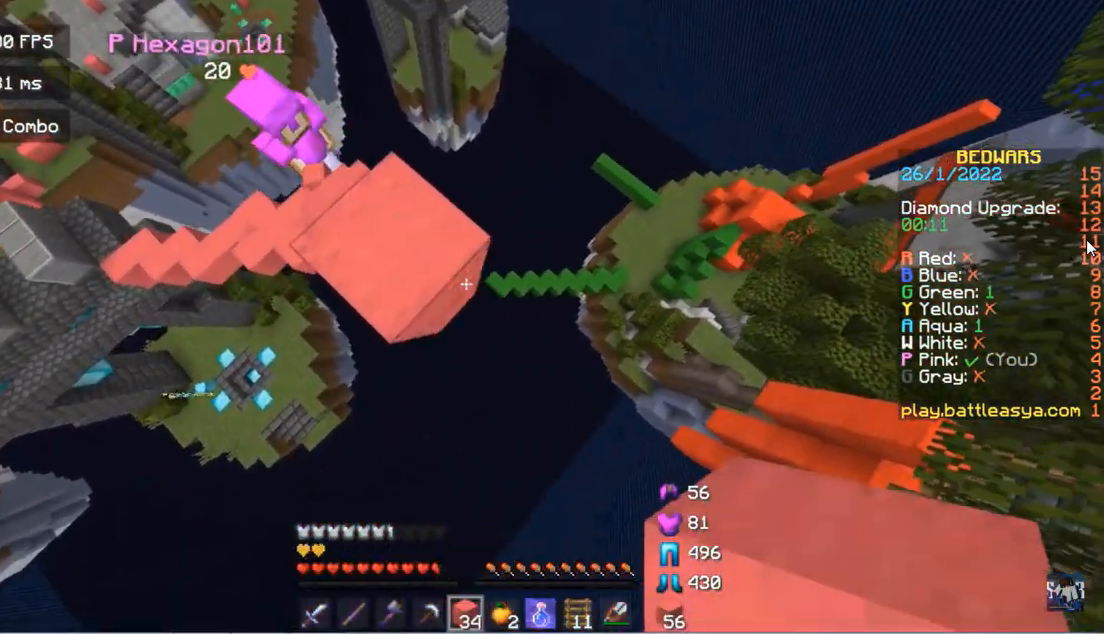
{"keys": ["d", "s"], "mouse": ["right"], "events": [[67, "d", "down"], [133, "space", "up"], [300, "mouse_right", "up"], [367, "mouse_right", "down"]]}
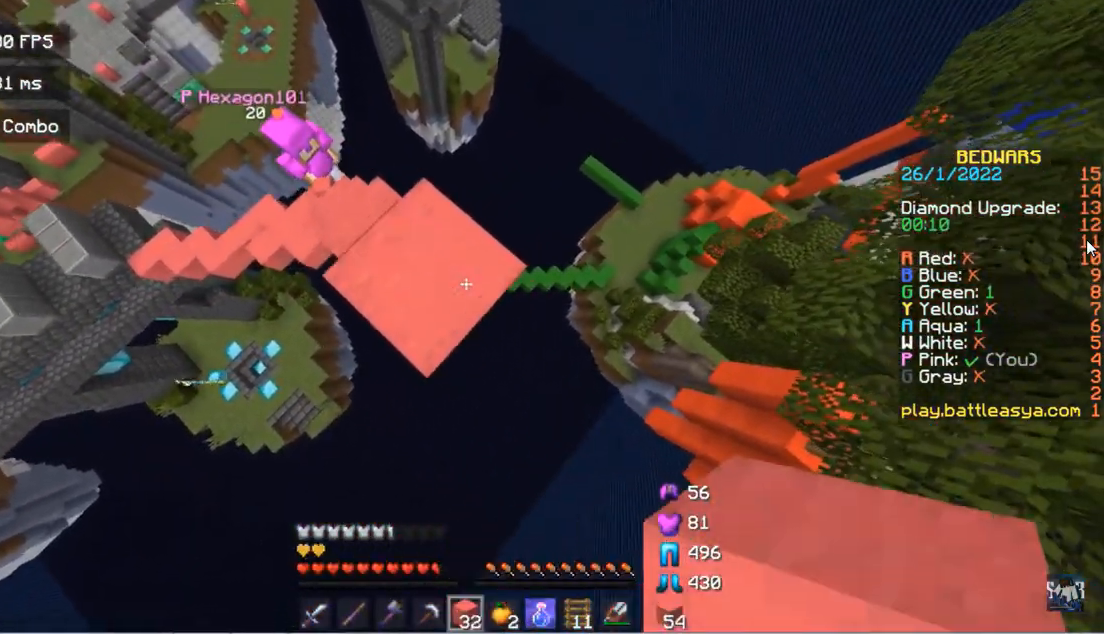
{"keys": ["d", "s"], "mouse": ["right"], "events": [[200, "d", "up"], [200, "s", "up"], [233, "space", "down"], [267, "mouse_right", "up"], [300, "s", "down"], [333, "d", "down"], [333, "mouse_right", "down"], [400, "space", "up"]]}
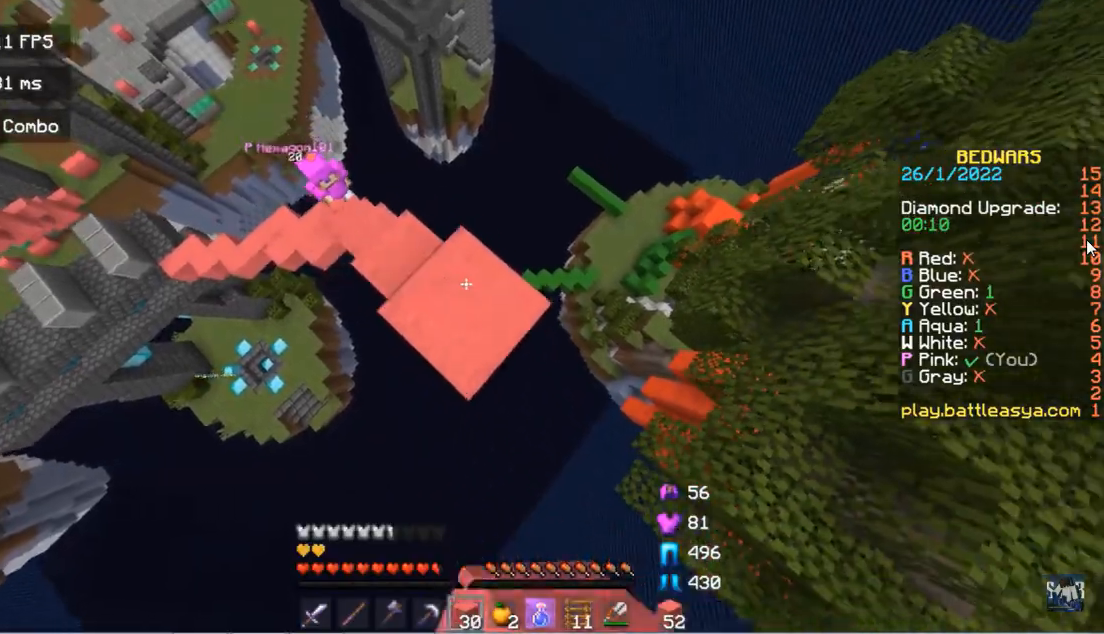
{"keys": ["d", "s", "space"], "mouse": ["right"], "events": [[300, "space", "down"], [367, "s", "up"], [400, "d", "up"], [433, "s", "down"], [500, "d", "down"]]}
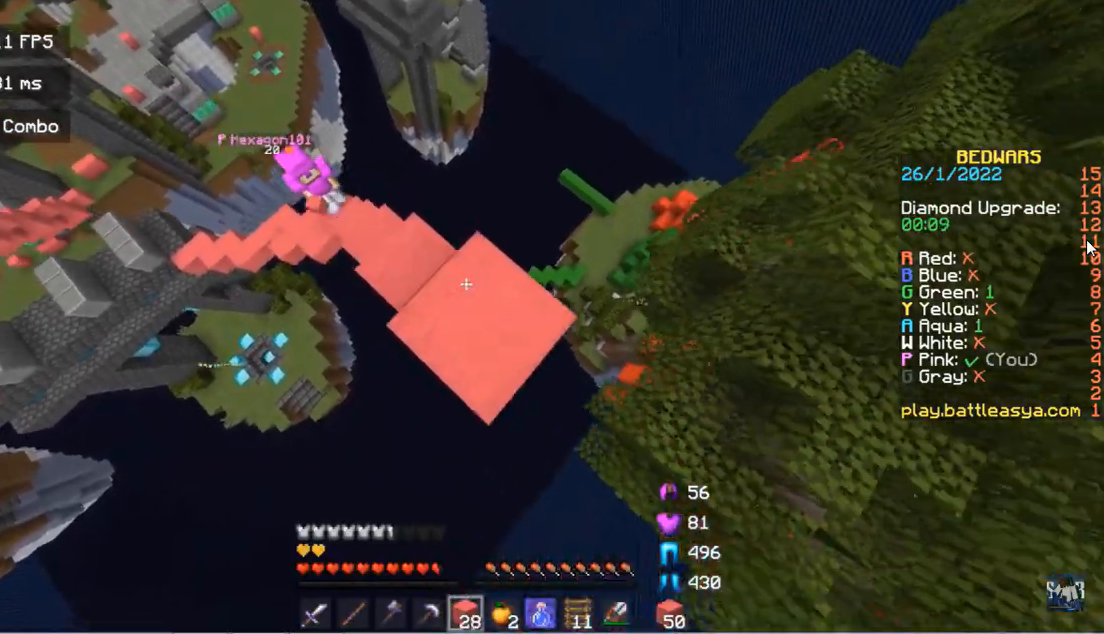
{"keys": ["d", "s"], "mouse": ["right"], "events": [[67, "space", "up"], [333, "mouse_right", "up"], [433, "mouse_right", "down"]]}
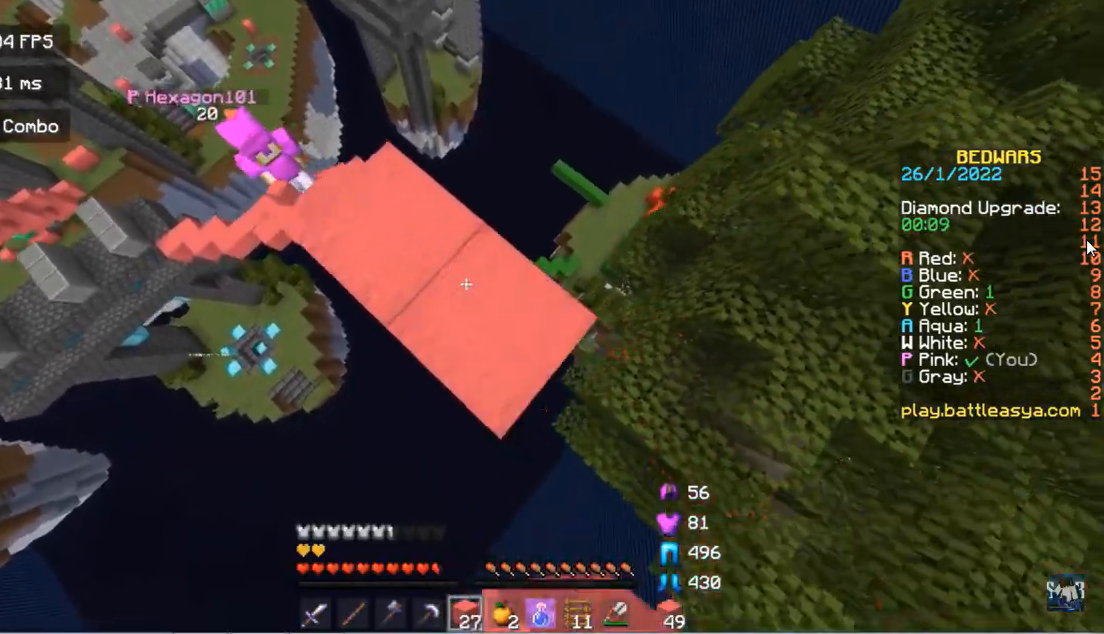
{"keys": [], "mouse": ["right"], "events": [[433, "d", "up"], [467, "s", "up"]]}
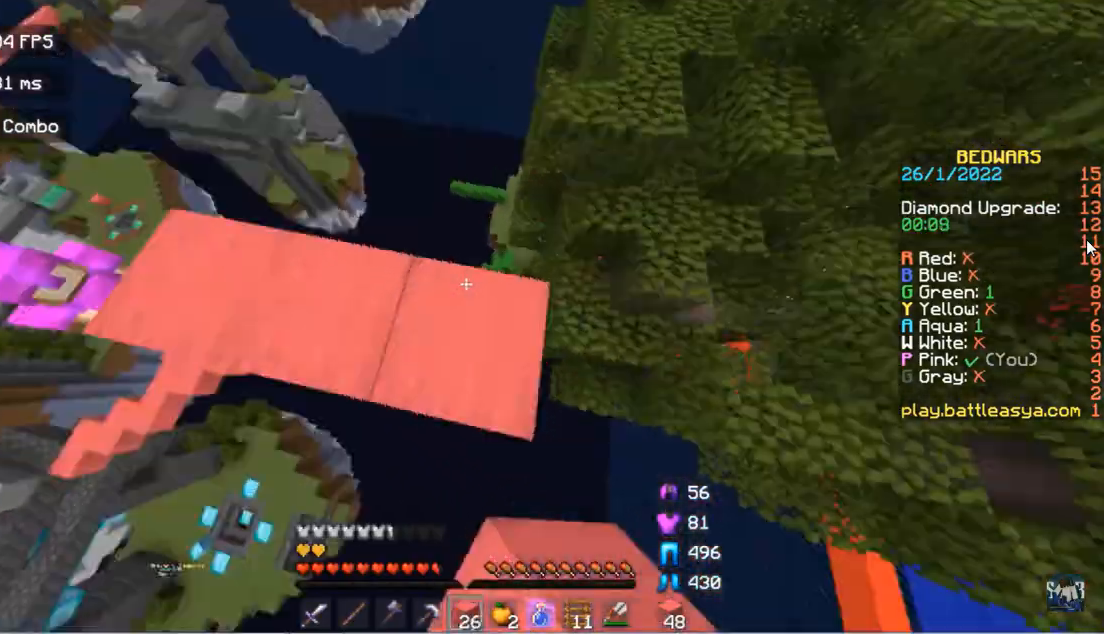
{"keys": ["w"], "mouse": ["left"], "events": [[33, "mouse_right", "up"], [33, "w", "down"], [200, "mouse_left", "down"], [200, "space", "down"], [500, "space", "up"]]}
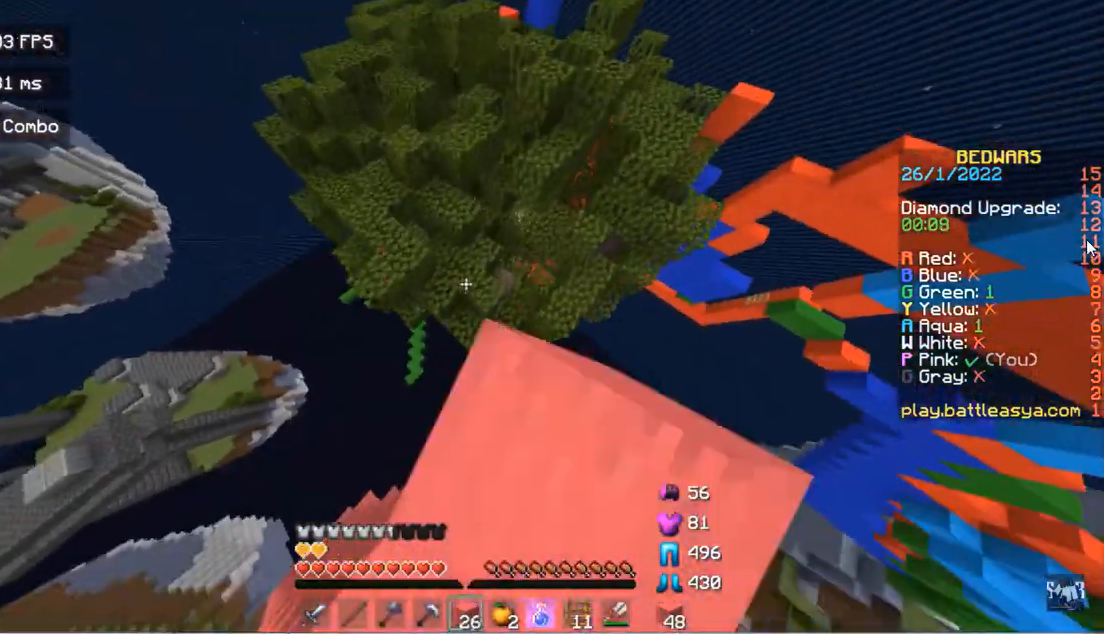
{"keys": ["space", "w"], "mouse": [], "events": [[300, "mouse_left", "up"], [300, "mouse_right", "down"], [433, "mouse_right", "up"], [433, "space", "down"]]}
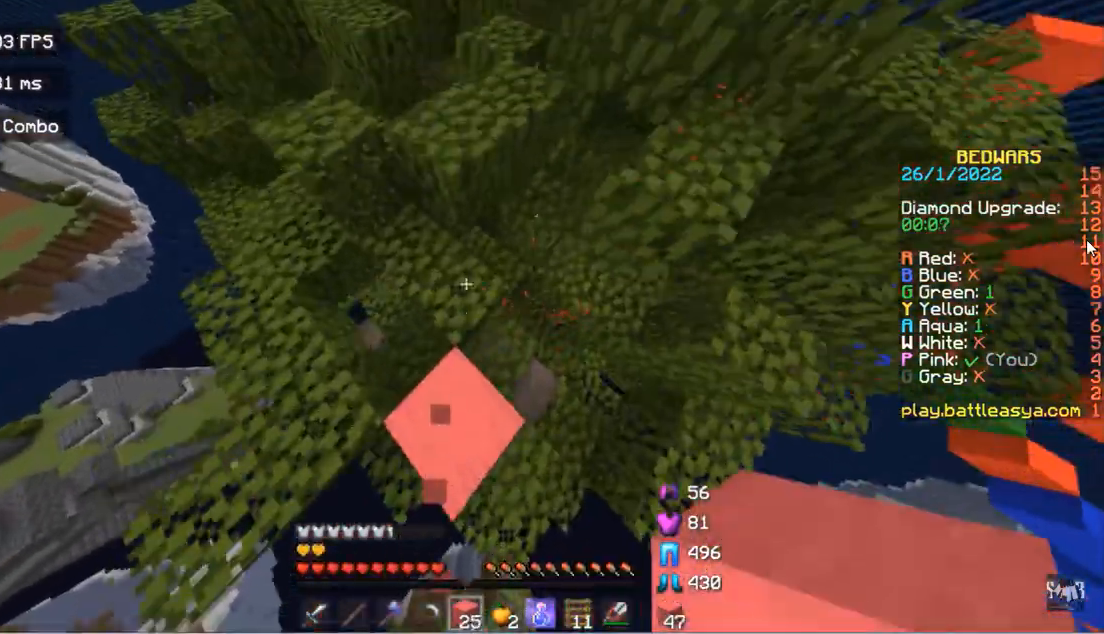
{"keys": [], "mouse": [], "events": [[67, "space", "up"], [67, "w", "up"]]}
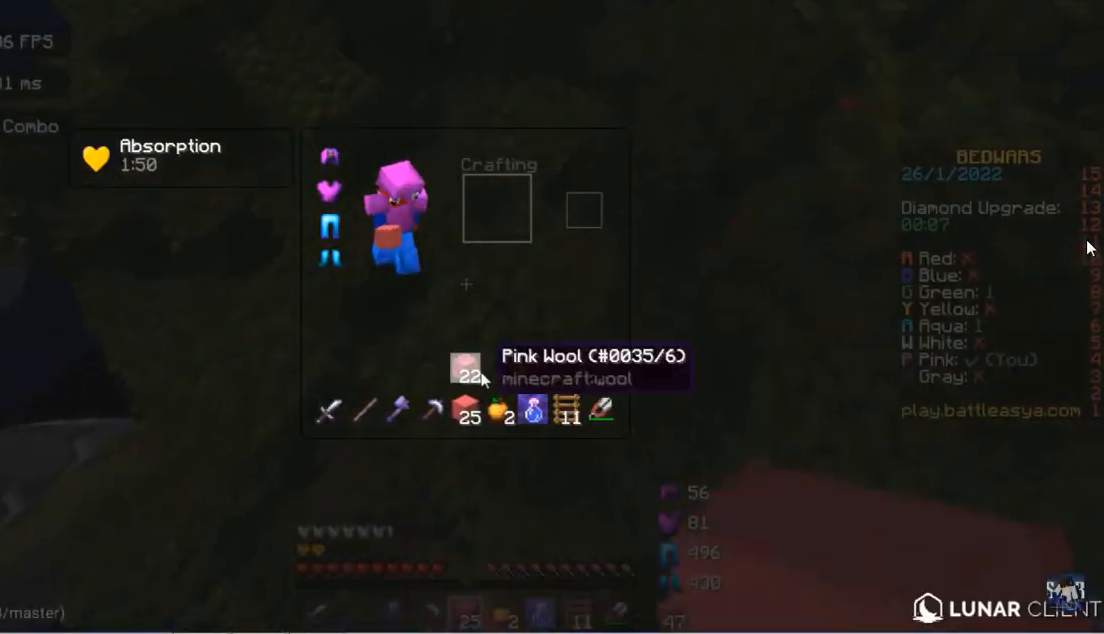
{"keys": [], "mouse": [], "events": []}
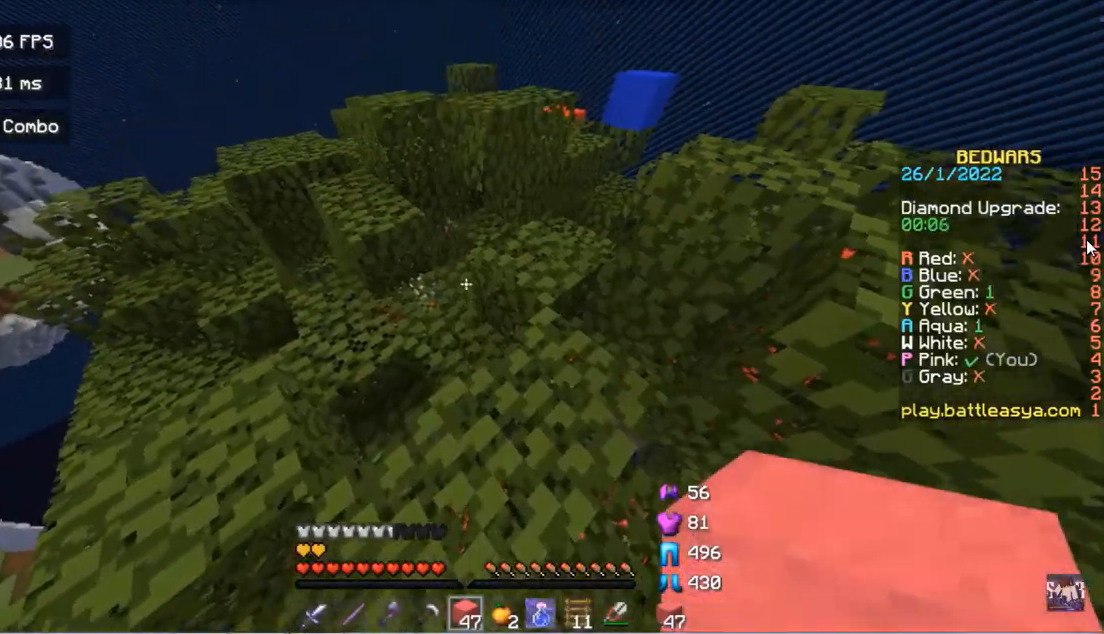
{"keys": ["a", "space", "w"], "mouse": [], "events": [[33, "w", "down"], [300, "space", "down"], [333, "a", "down"]]}
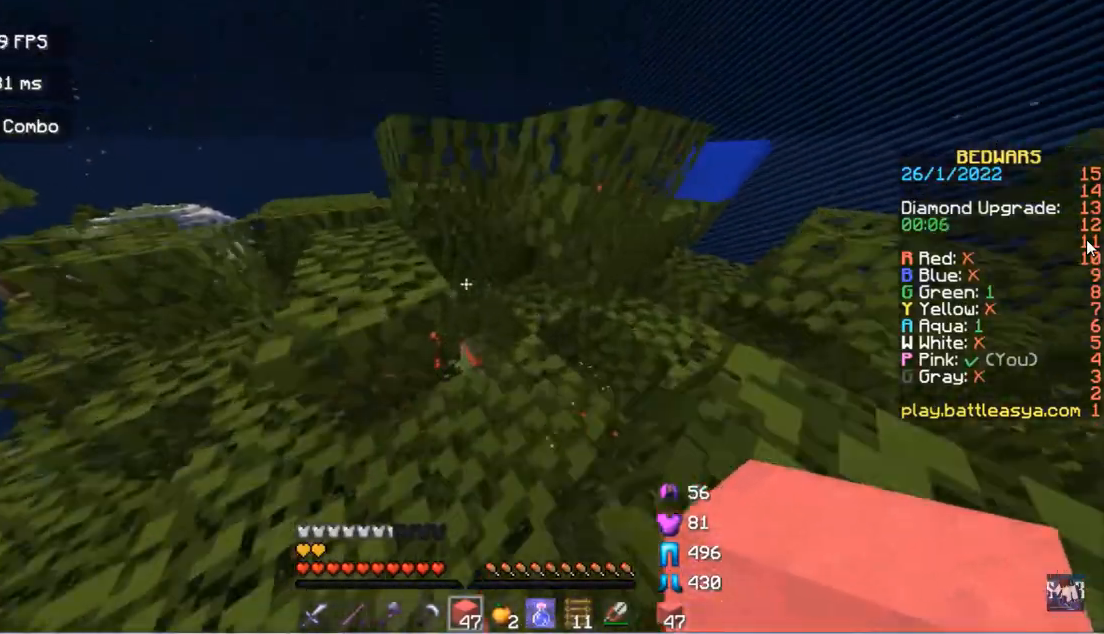
{"keys": ["space", "w"], "mouse": [], "events": [[100, "space", "up"], [433, "a", "up"], [500, "space", "down"]]}